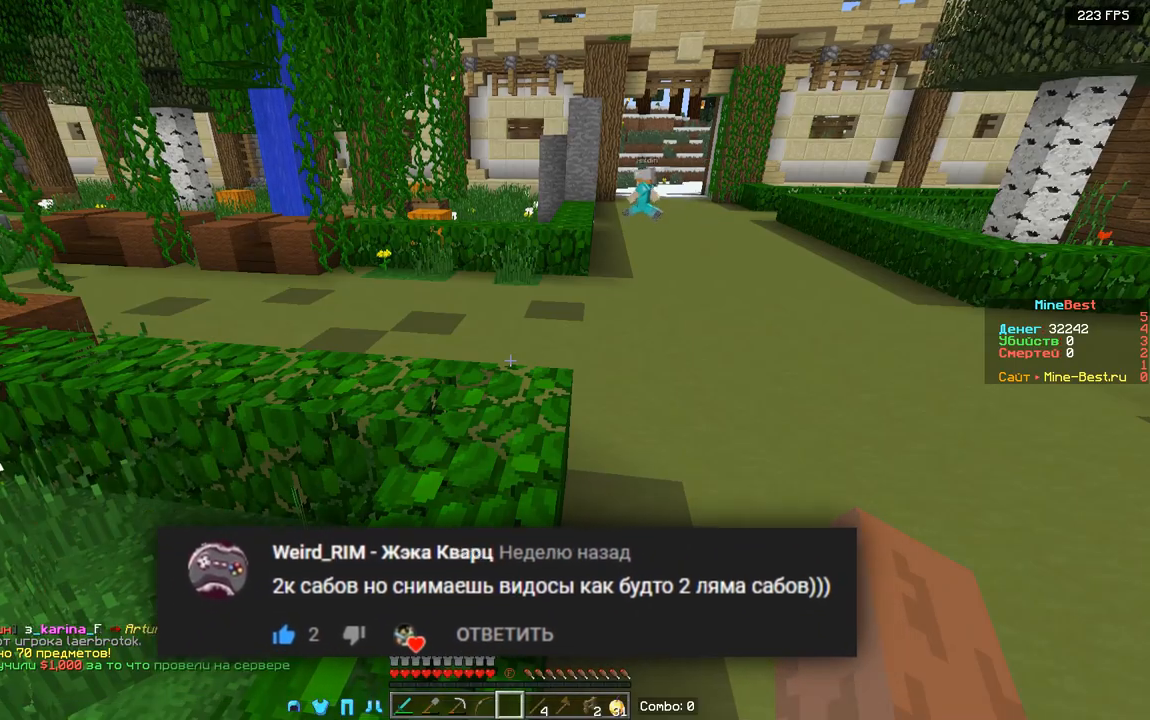
Gameplay with keyboard and mouse; each line is a JSON object with the keys and mouse buttons held at the frame after it. "events" lists presses ("down") and releases ("up") of "a", "d", "s", "space", "w", "mouse_left" and "mouse_right" between this image and that frame as [ms after this image, input, new state], when the widget could be followed in between. "mouse_left", "mouse_right" = the "left", "right" buttons of the "mouse" list. No other keys are recorded. Fast repeated clicks can show as one long hold. Mouse movement is not recorded.
{"keys": ["w"], "mouse": [], "events": [[50, "w", "up"], [350, "w", "down"]]}
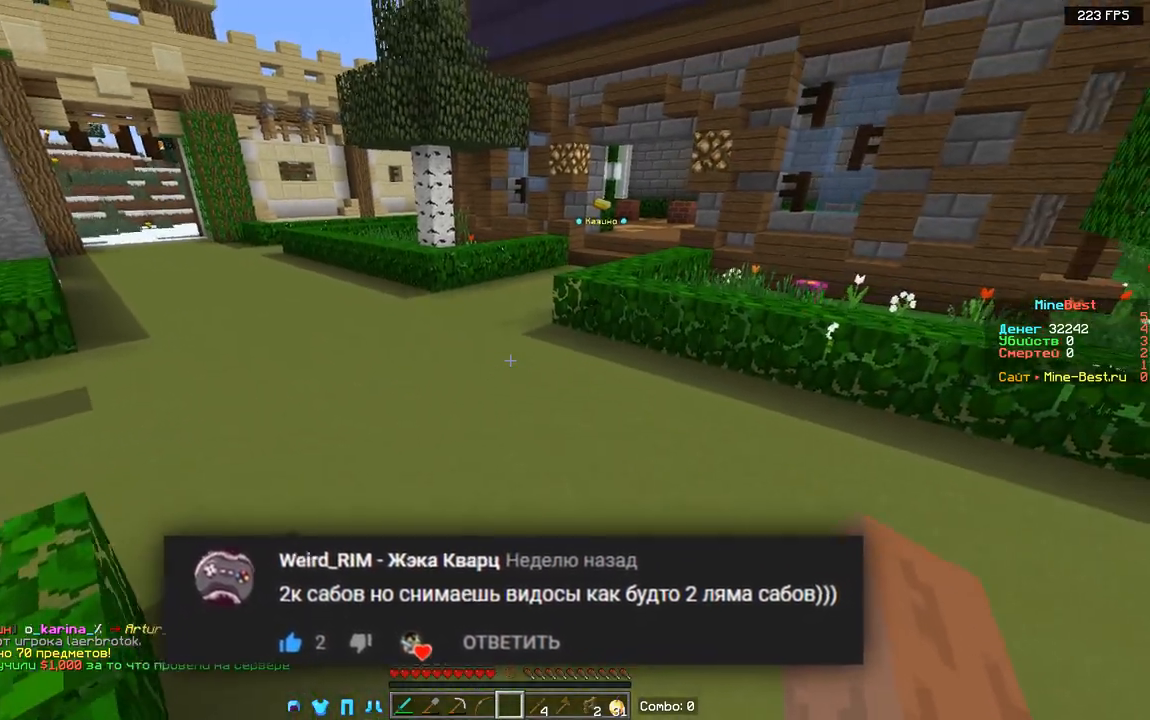
{"keys": ["w"], "mouse": [], "events": [[100, "space", "down"], [467, "space", "up"]]}
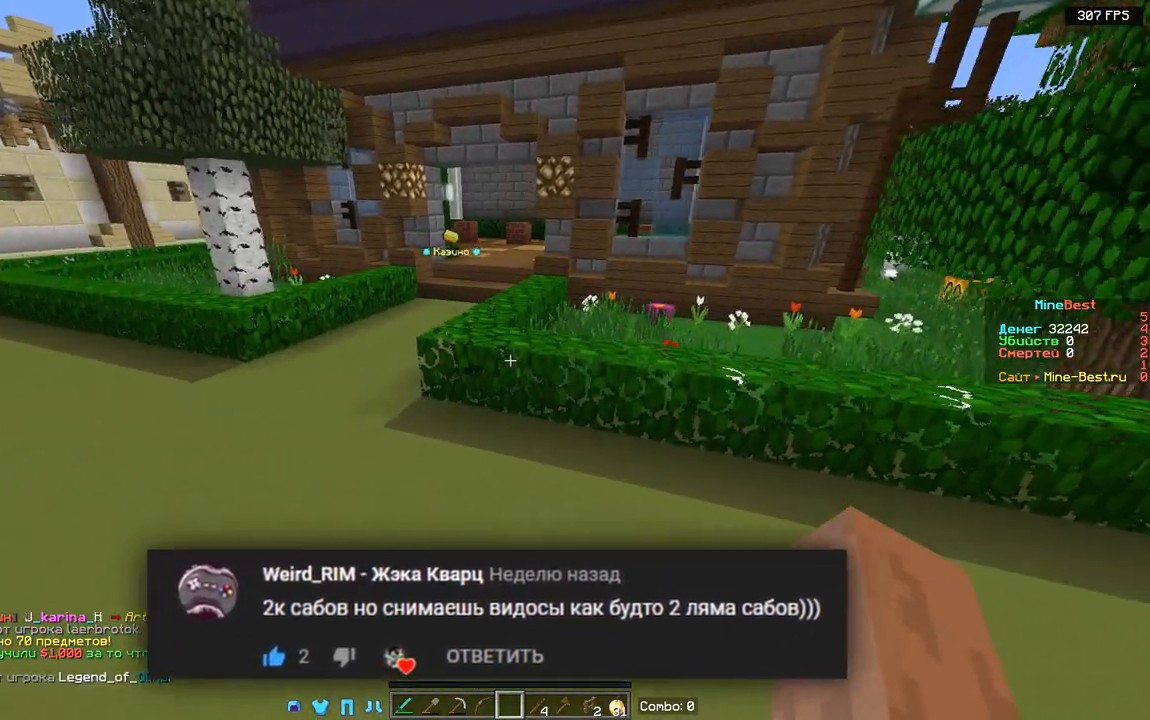
{"keys": ["w"], "mouse": [], "events": []}
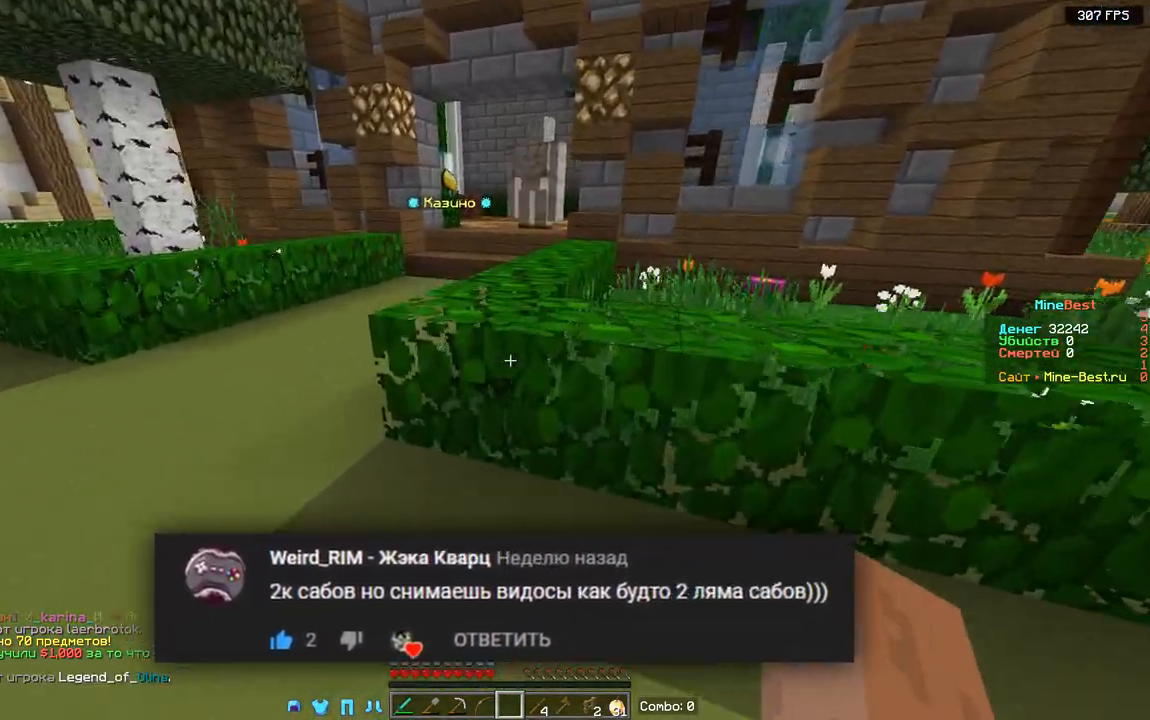
{"keys": ["a", "w"], "mouse": [], "events": [[33, "space", "down"], [250, "space", "up"], [367, "a", "down"]]}
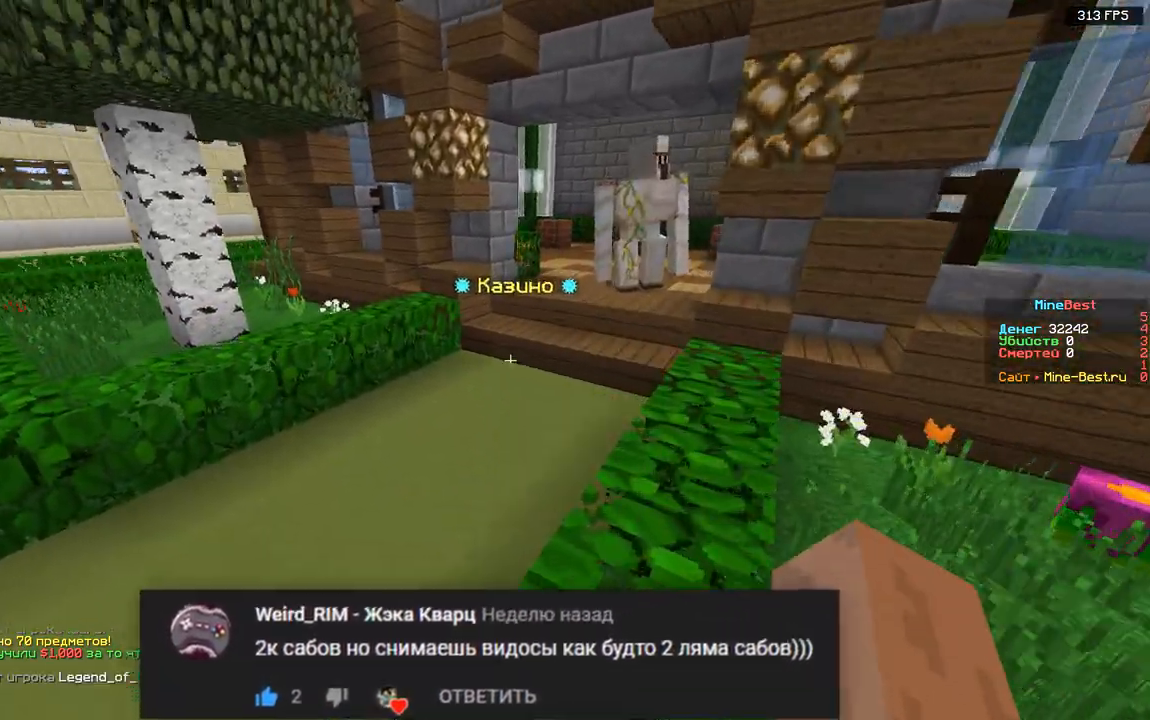
{"keys": ["w"], "mouse": [], "events": [[383, "a", "up"]]}